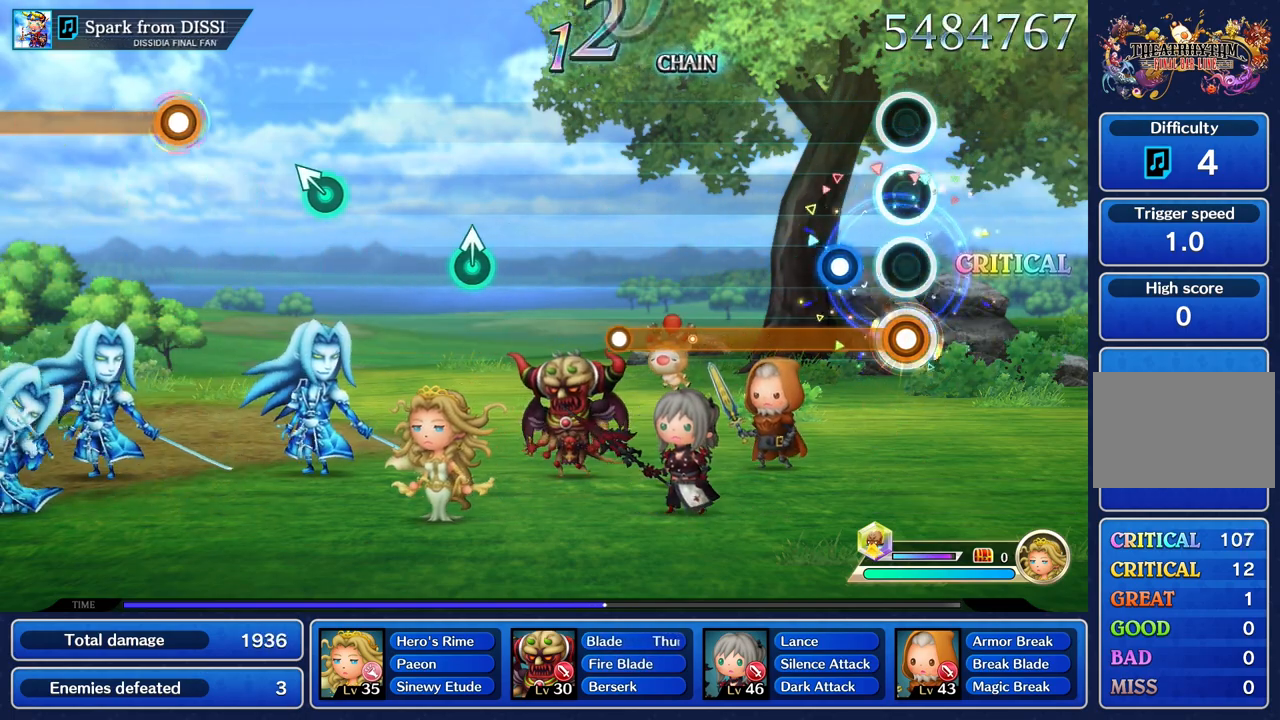
Gameplay with a controller (PlayStation layout); each line is a JSON object with the inputs held at the frame after it. "events" lists button and stick changes between this image and that frame as [ms after this image, input, new state], when the widget could be followed in between. Not read: CIRCLE L3 R2 R3 SQUARE.
{"buttons": ["R1"], "left_stick": "center", "right_stick": "center", "events": [[184, "L1", "down"], [284, "L1", "up"]]}
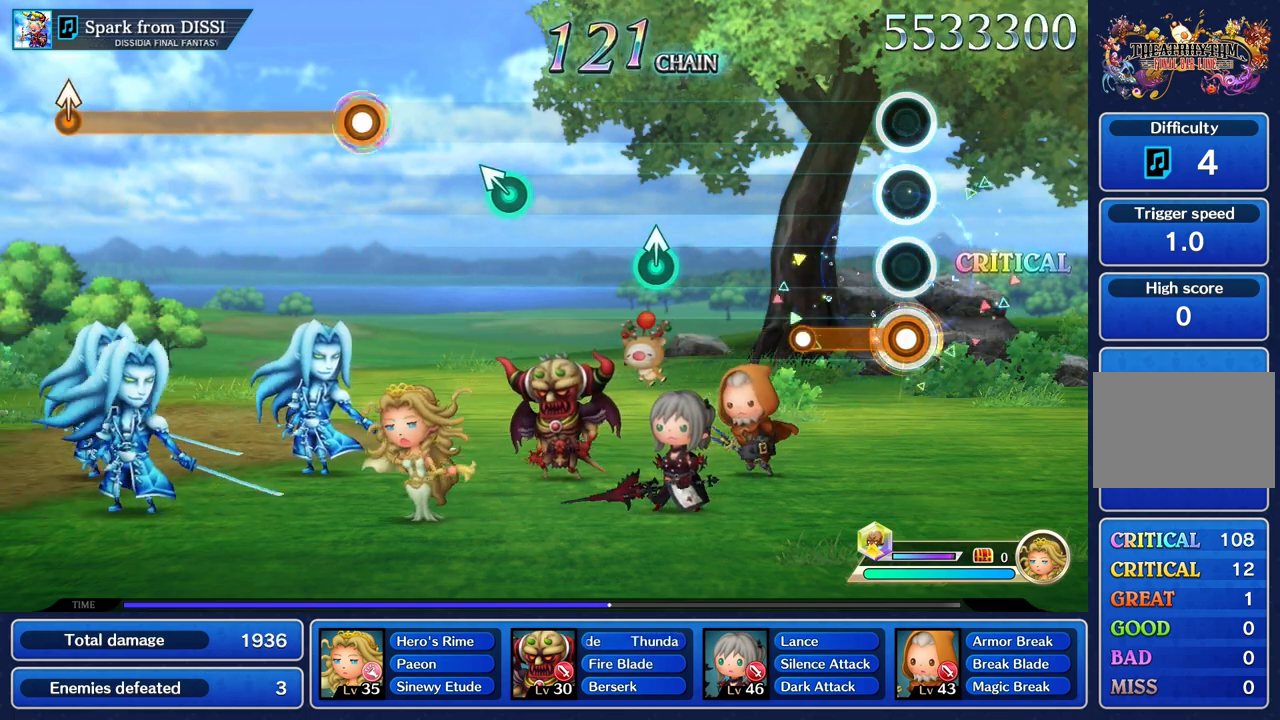
{"buttons": [], "left_stick": "center", "right_stick": "center", "events": [[334, "R1", "up"]]}
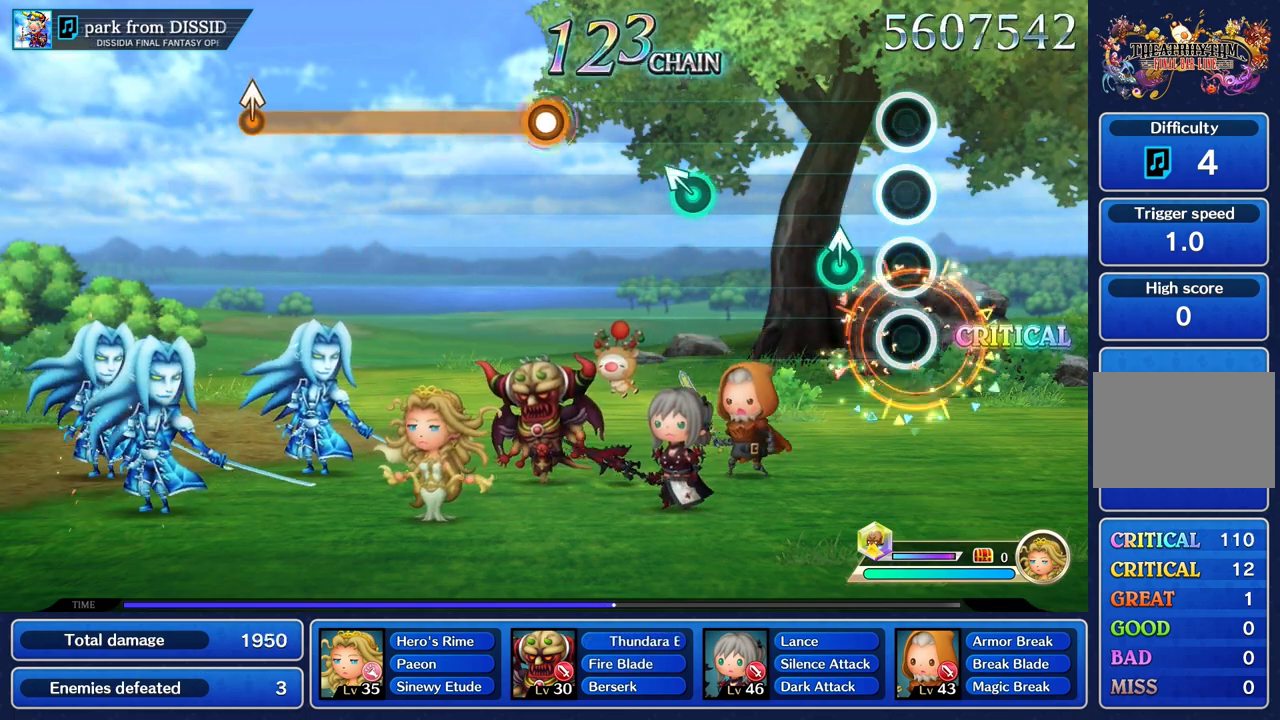
{"buttons": [], "left_stick": "center", "right_stick": "center", "events": [[167, "left_stick", "up"], [284, "left_stick", "center"]]}
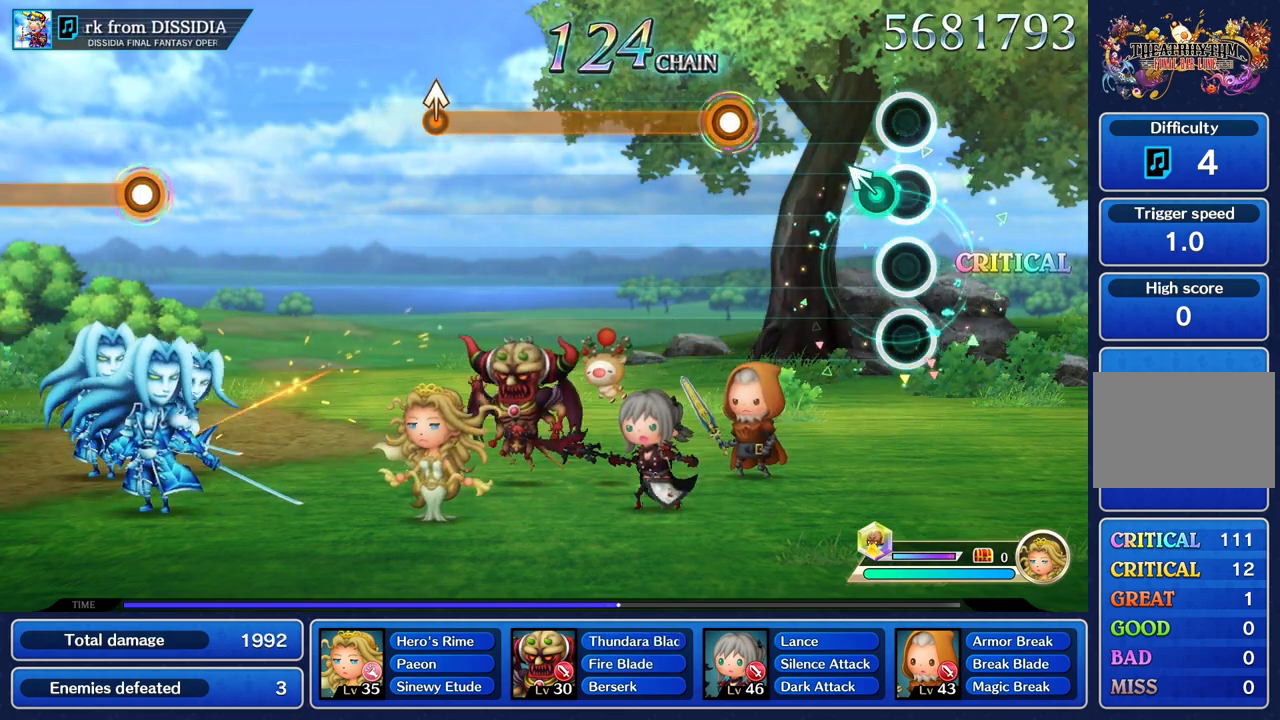
{"buttons": ["R1"], "left_stick": "center", "right_stick": "center", "events": [[83, "left_stick", "up"], [200, "left_stick", "center"], [500, "R1", "down"]]}
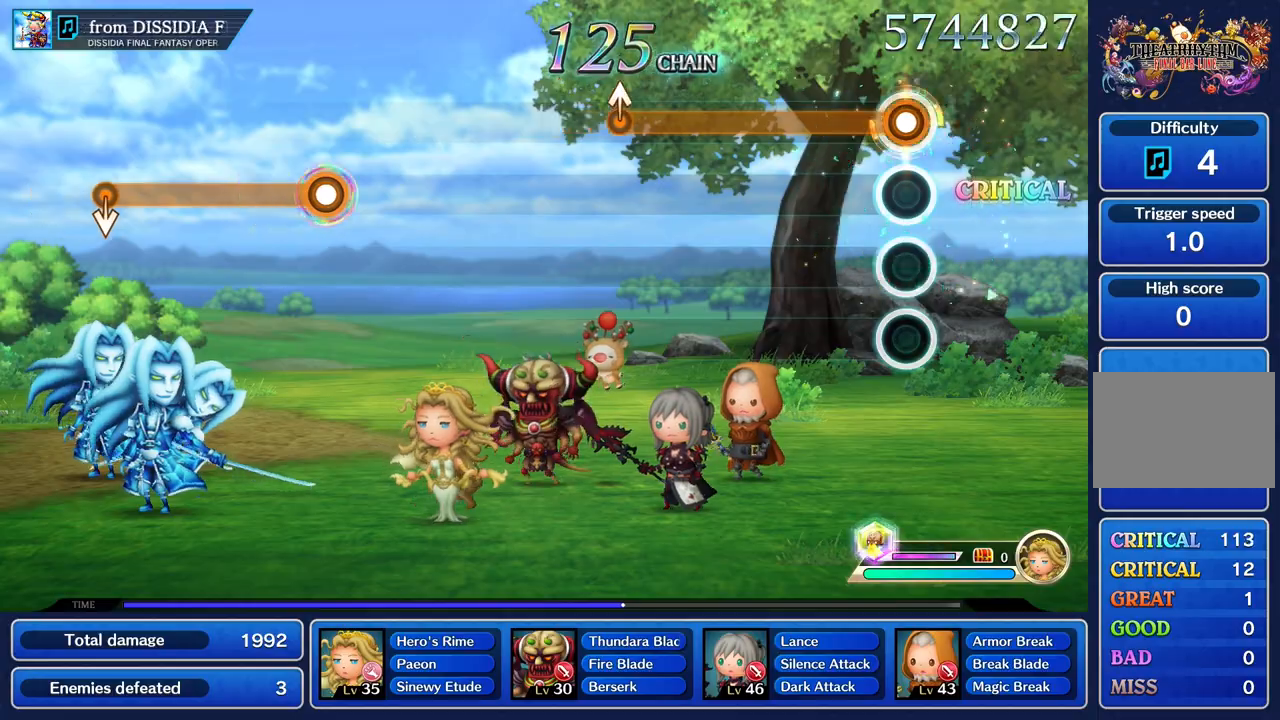
{"buttons": ["R1"], "left_stick": "center", "right_stick": "center", "events": []}
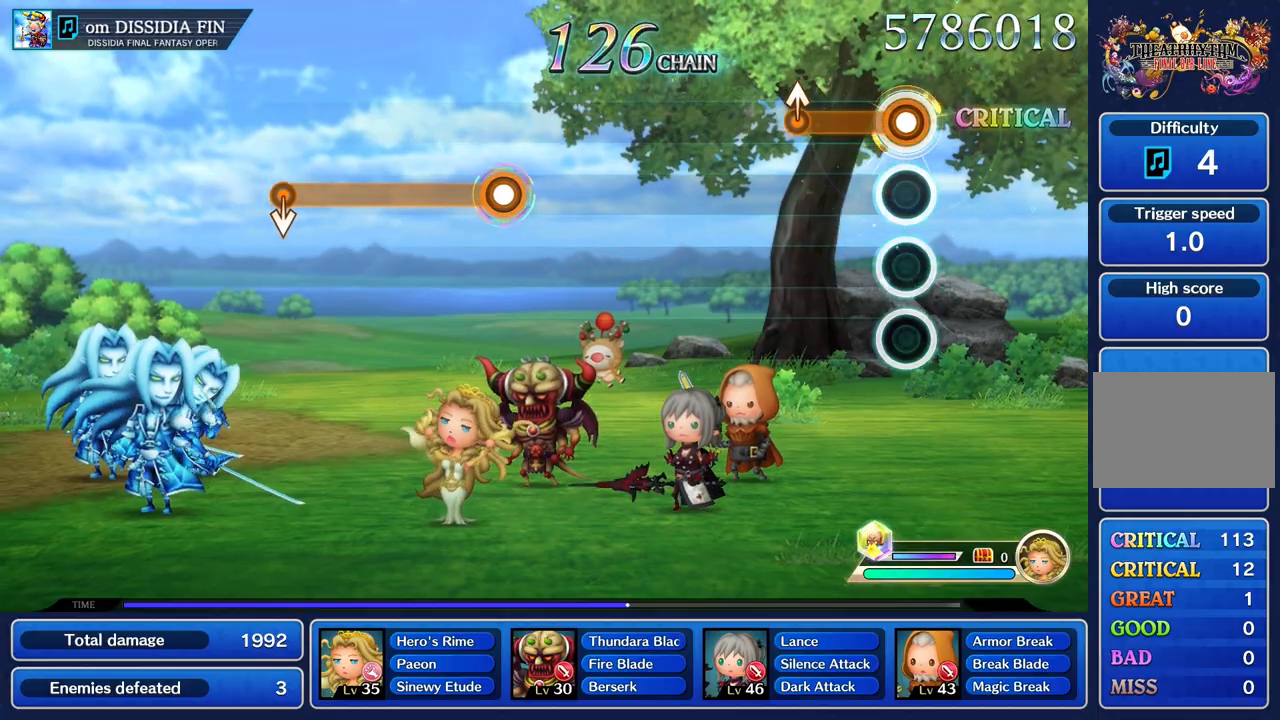
{"buttons": [], "left_stick": "center", "right_stick": "center", "events": [[301, "left_stick", "up"], [417, "left_stick", "center"], [434, "R1", "up"]]}
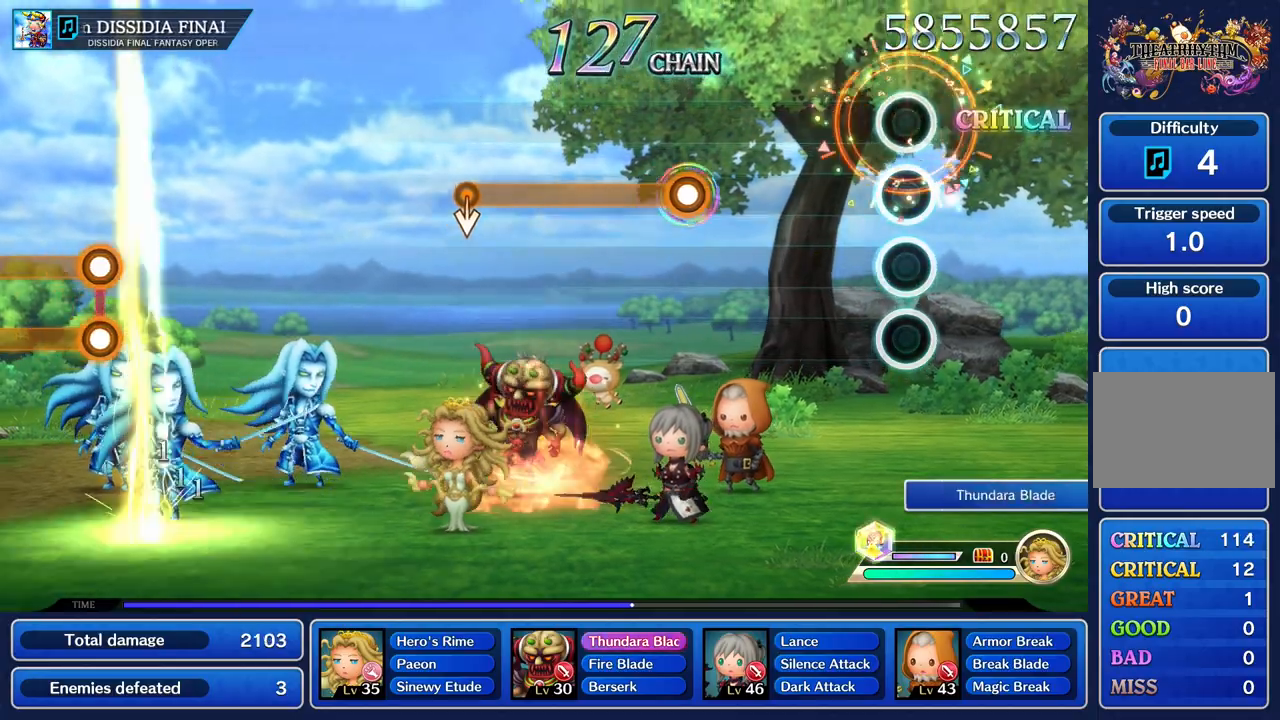
{"buttons": [], "left_stick": "center", "right_stick": "center", "events": []}
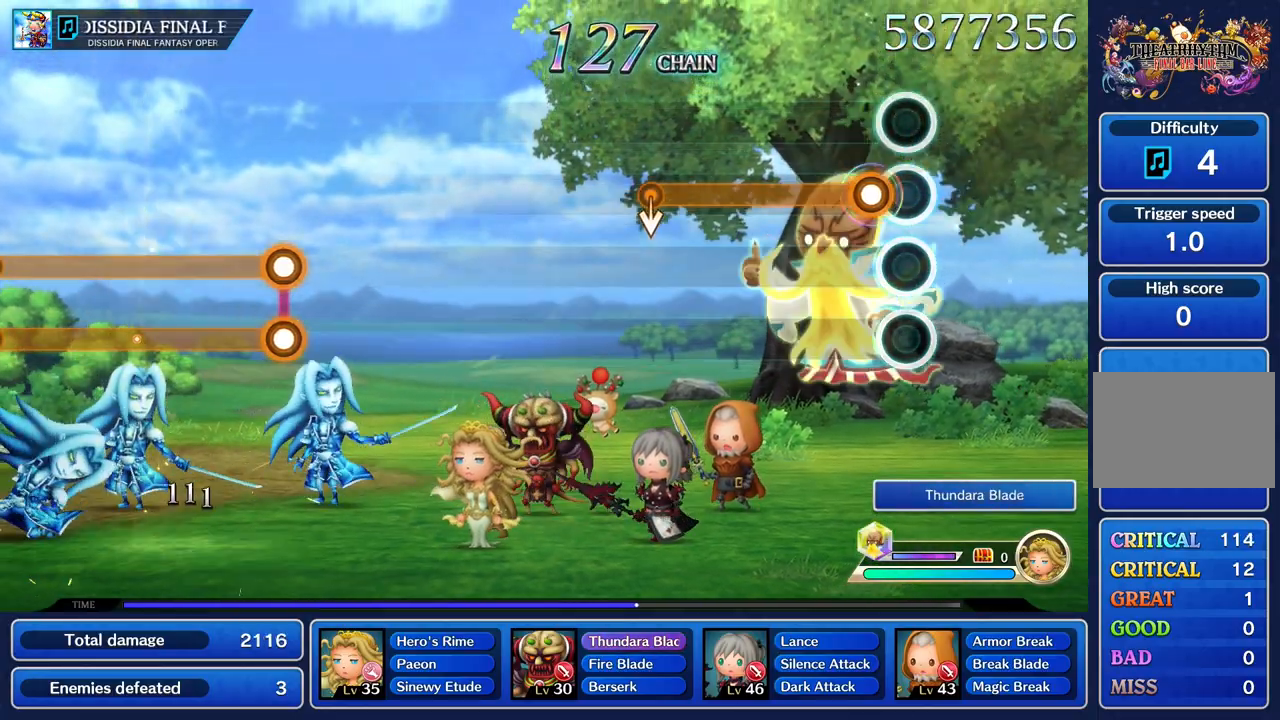
{"buttons": ["R1"], "left_stick": "center", "right_stick": "center", "events": [[100, "R1", "down"]]}
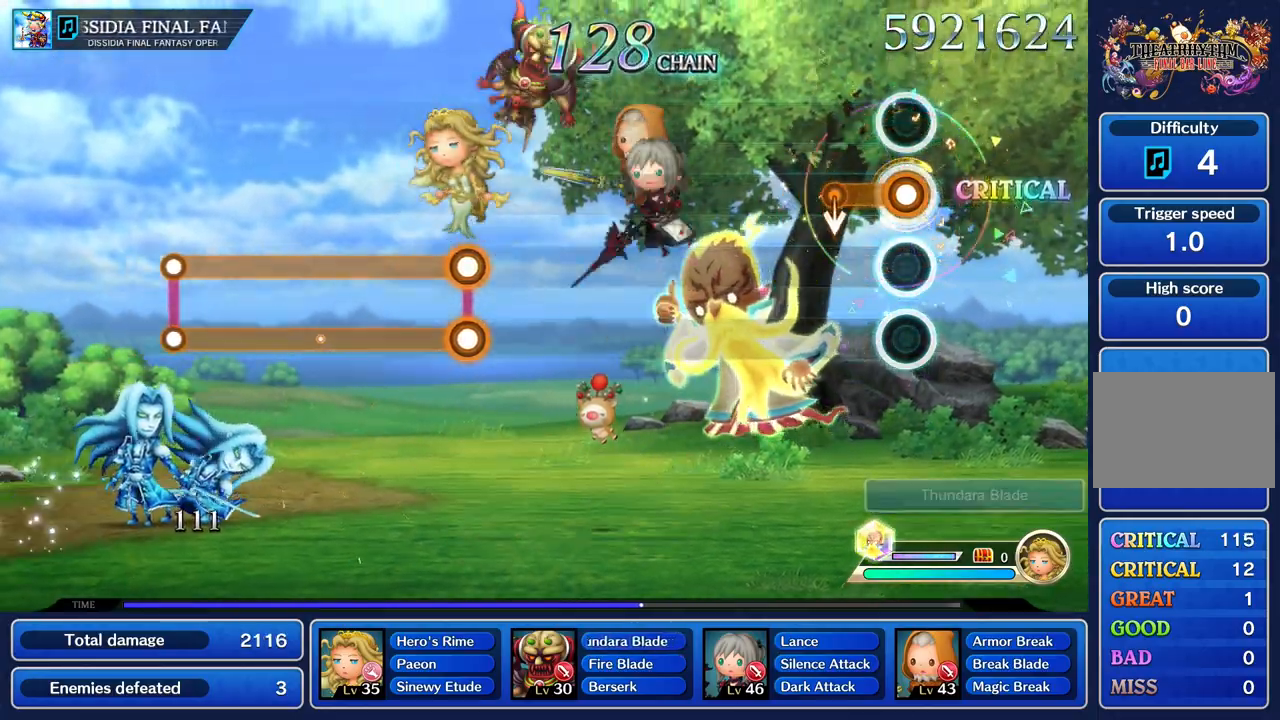
{"buttons": ["R1"], "left_stick": "center", "right_stick": "center"}
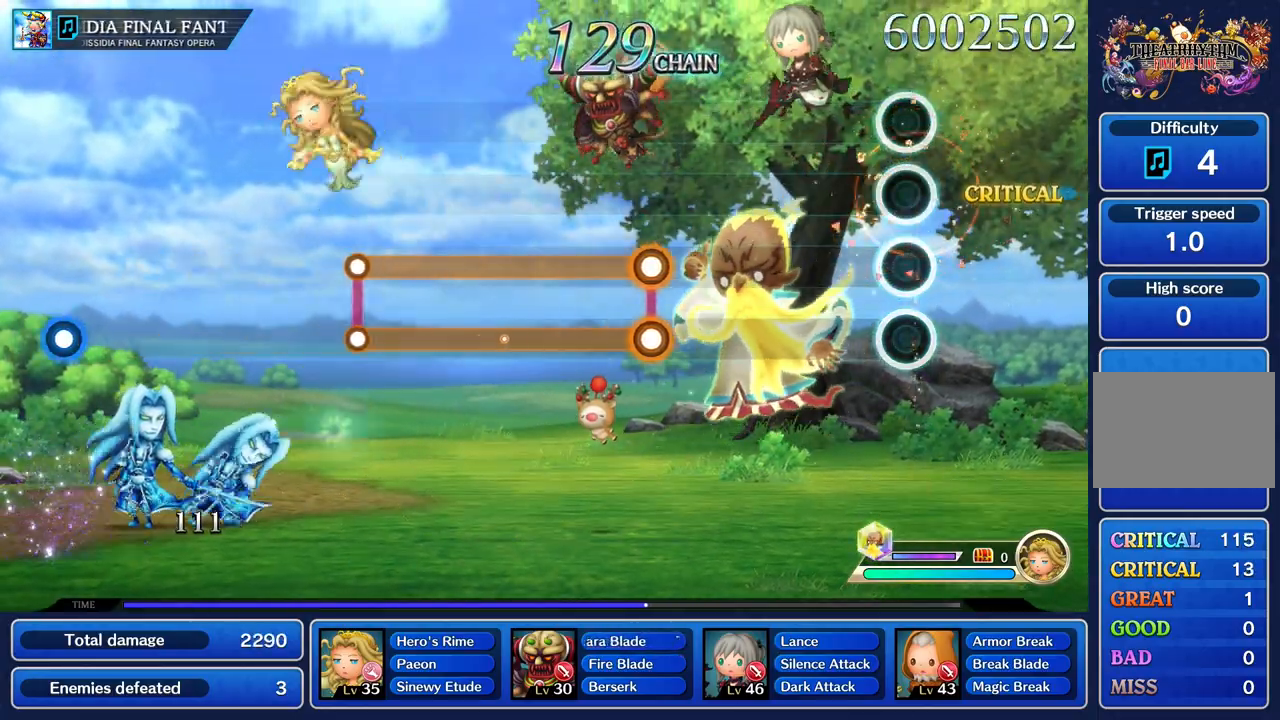
{"buttons": [], "left_stick": "center", "right_stick": "center", "events": [[134, "R1", "up"]]}
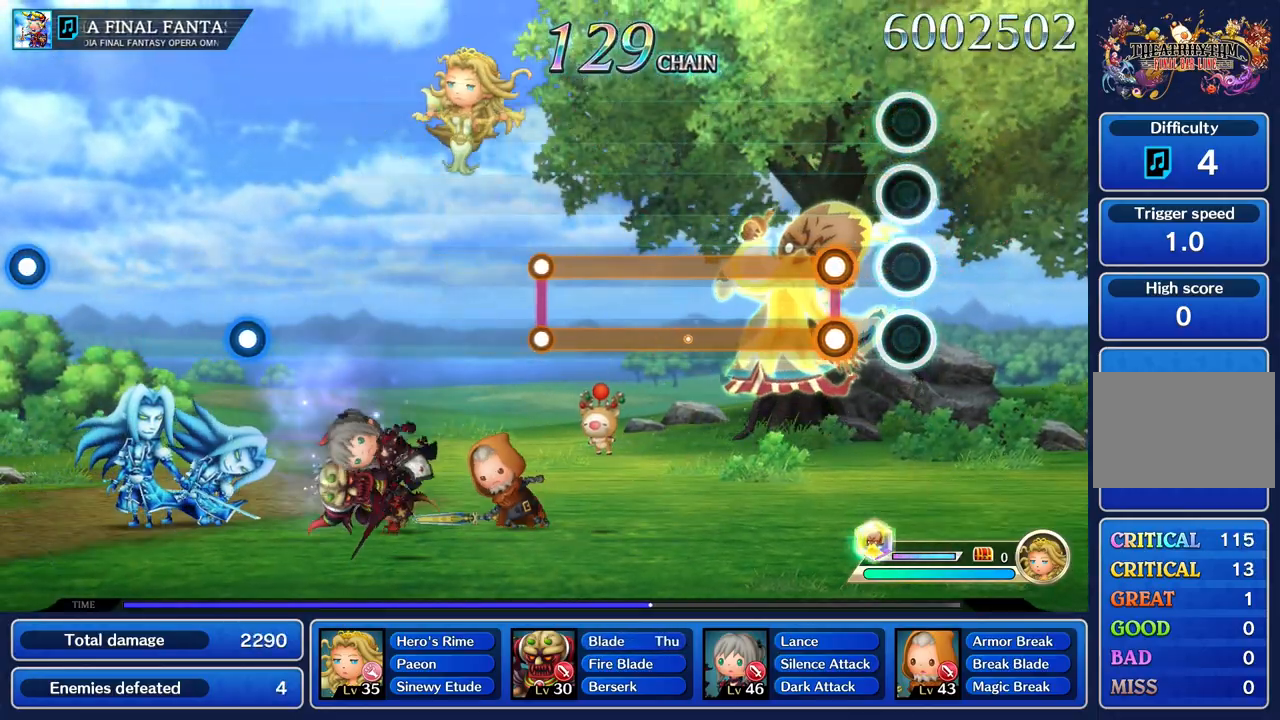
{"buttons": ["L1", "R1"], "left_stick": "center", "right_stick": "center", "events": [[217, "L1", "down"], [217, "R1", "down"]]}
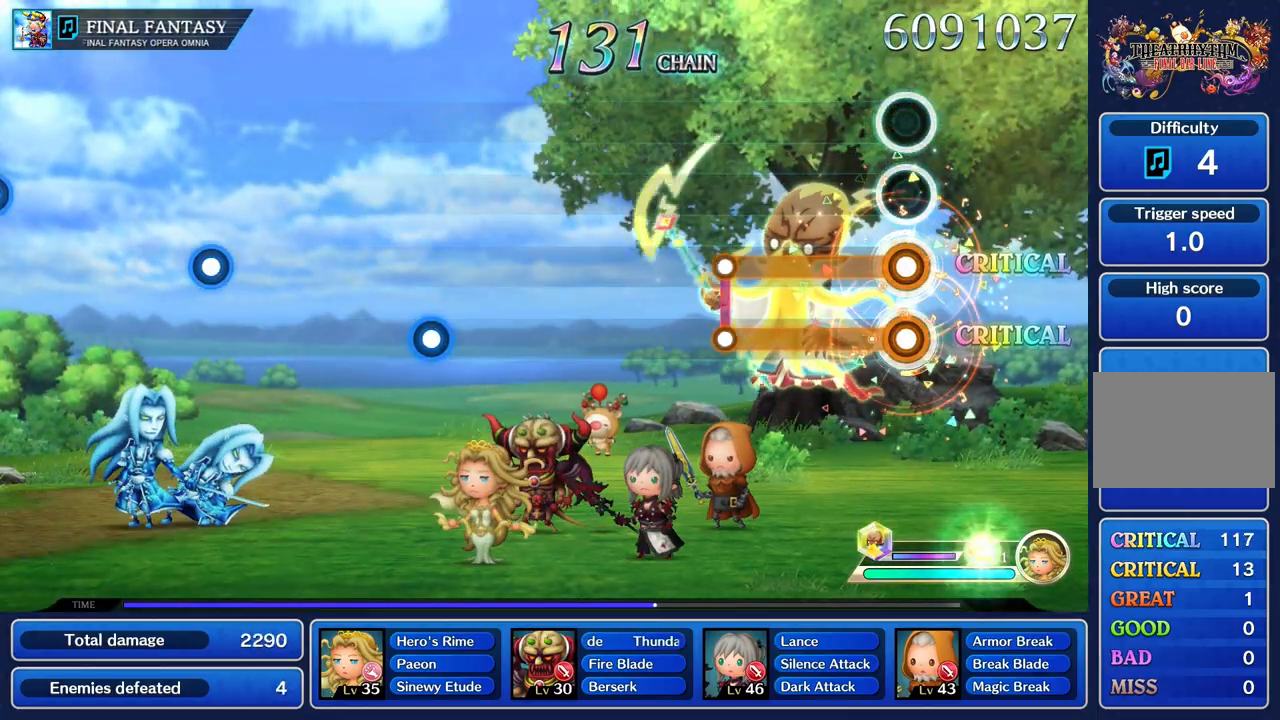
{"buttons": ["L1", "R1"], "left_stick": "center", "right_stick": "center", "events": []}
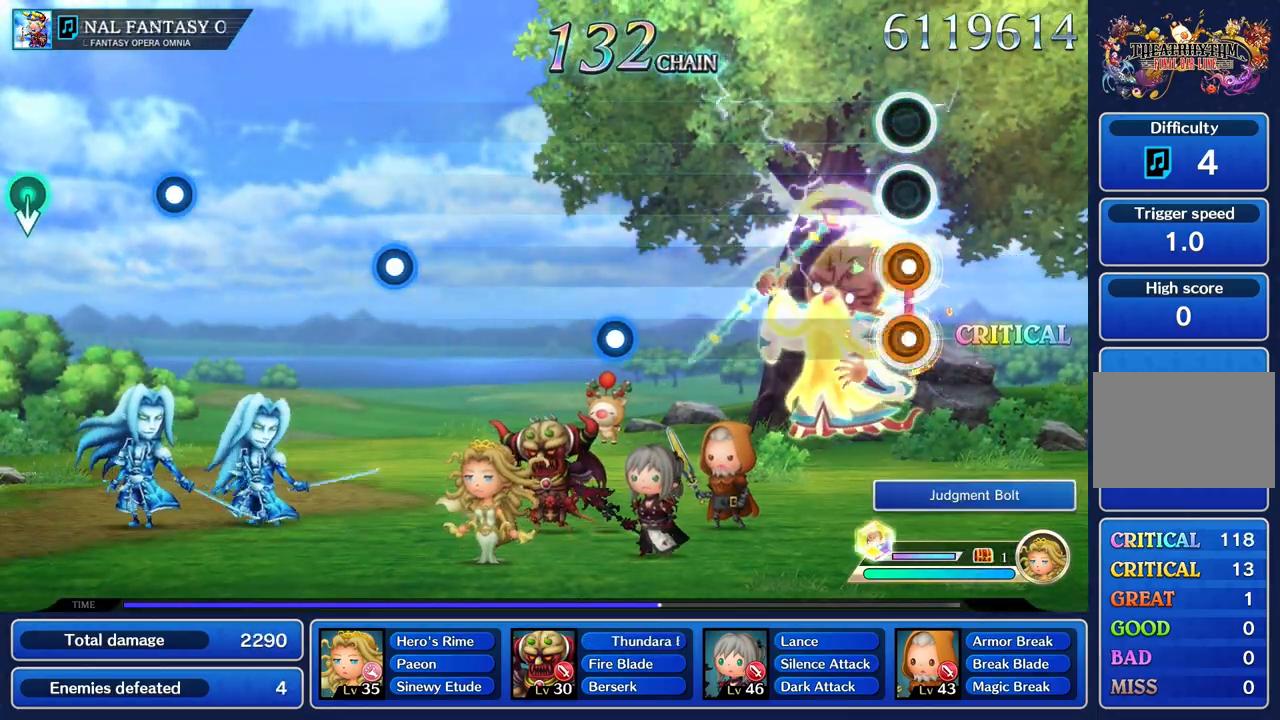
{"buttons": [], "left_stick": "center", "right_stick": "center", "events": [[16, "L1", "up"], [16, "R1", "up"]]}
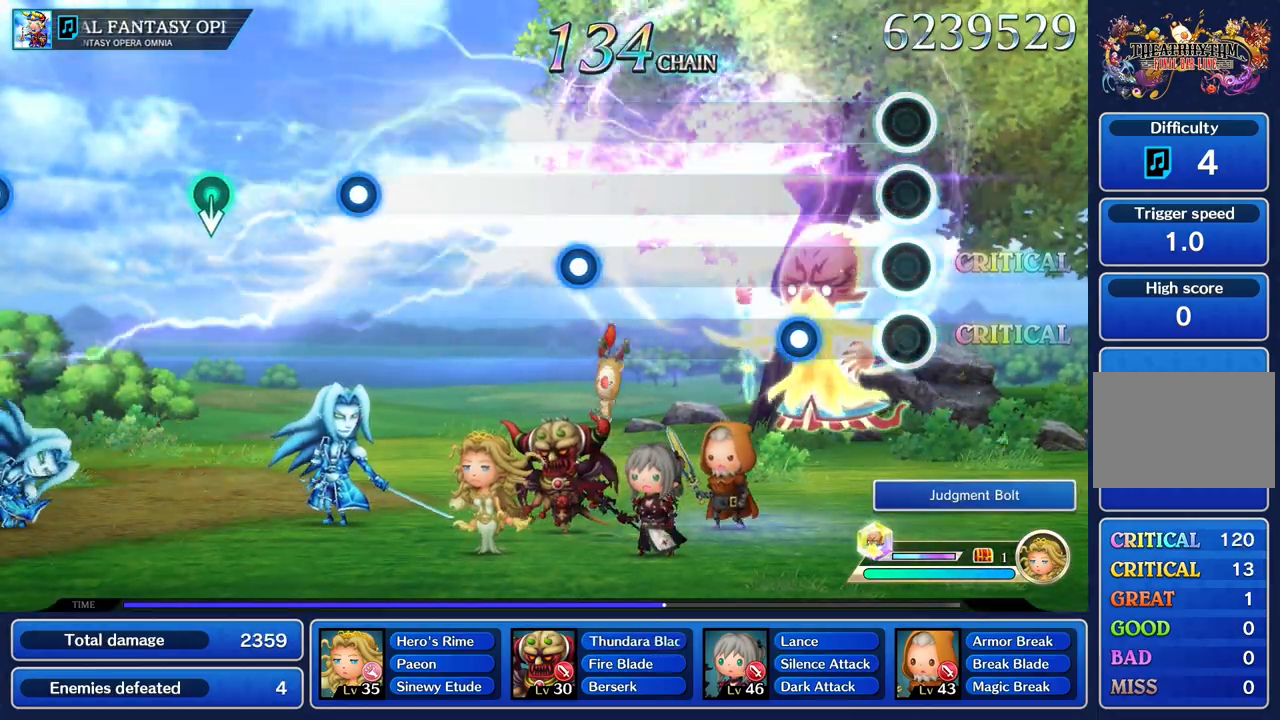
{"buttons": [], "left_stick": "center", "right_stick": "center", "events": [[301, "R1", "down"], [417, "R1", "up"]]}
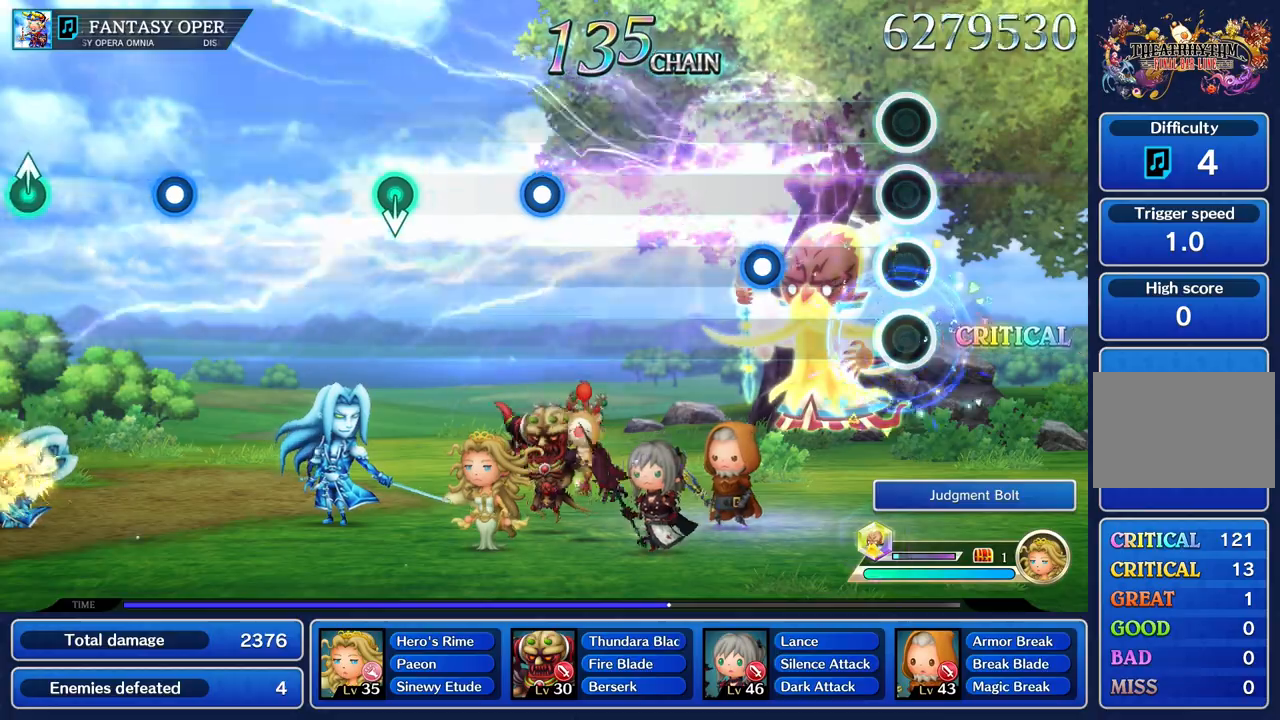
{"buttons": ["R1"], "left_stick": "center", "right_stick": "center", "events": [[434, "R1", "down"]]}
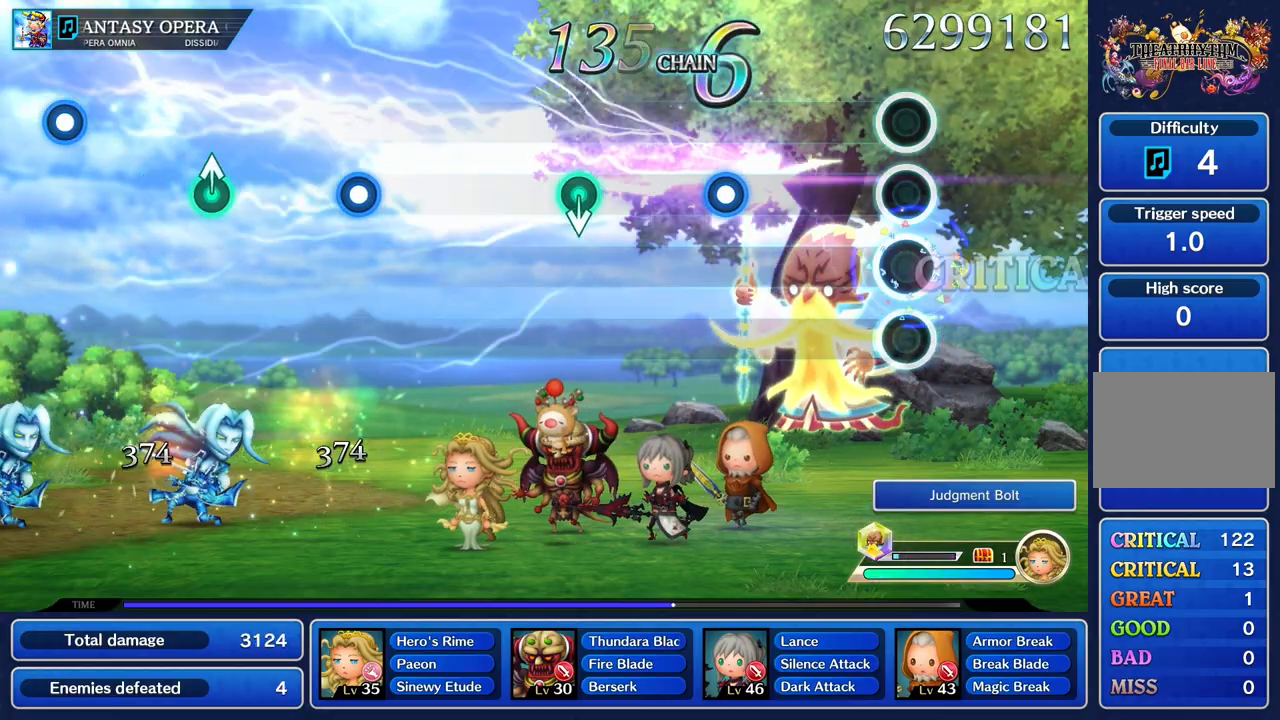
{"buttons": [], "left_stick": "center", "right_stick": "center", "events": [[50, "R1", "up"]]}